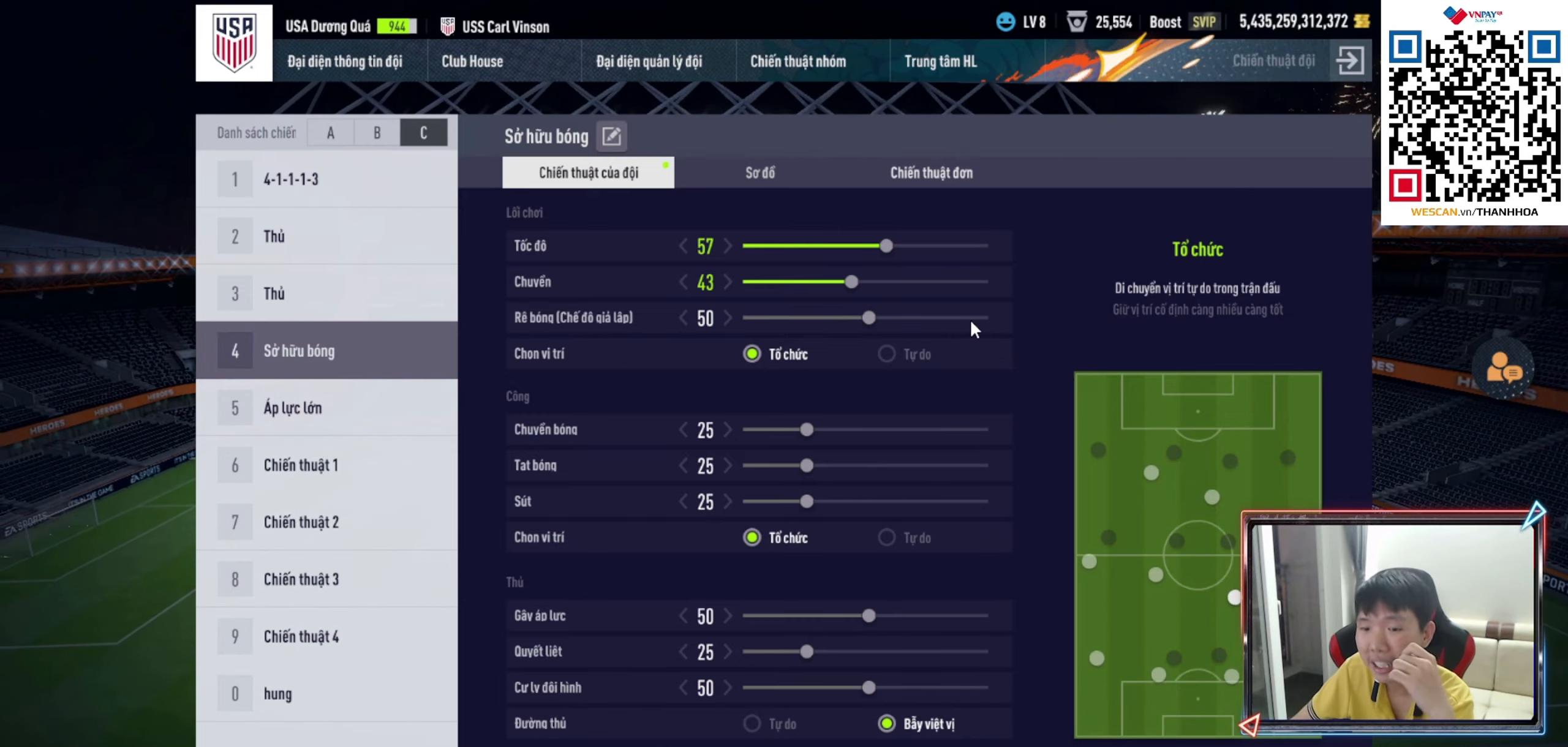
Gameplay with a controller (PlayStation layout); each line is a JSON object with the inputs held at the frame after it. "events" lists button and stick changes between this image and that frame as [ms after this image, input, new state], when the widget could be followed in between.
{"buttons": [], "left_stick": "down", "right_stick": "center", "events": [[317, "left_stick", "down"]]}
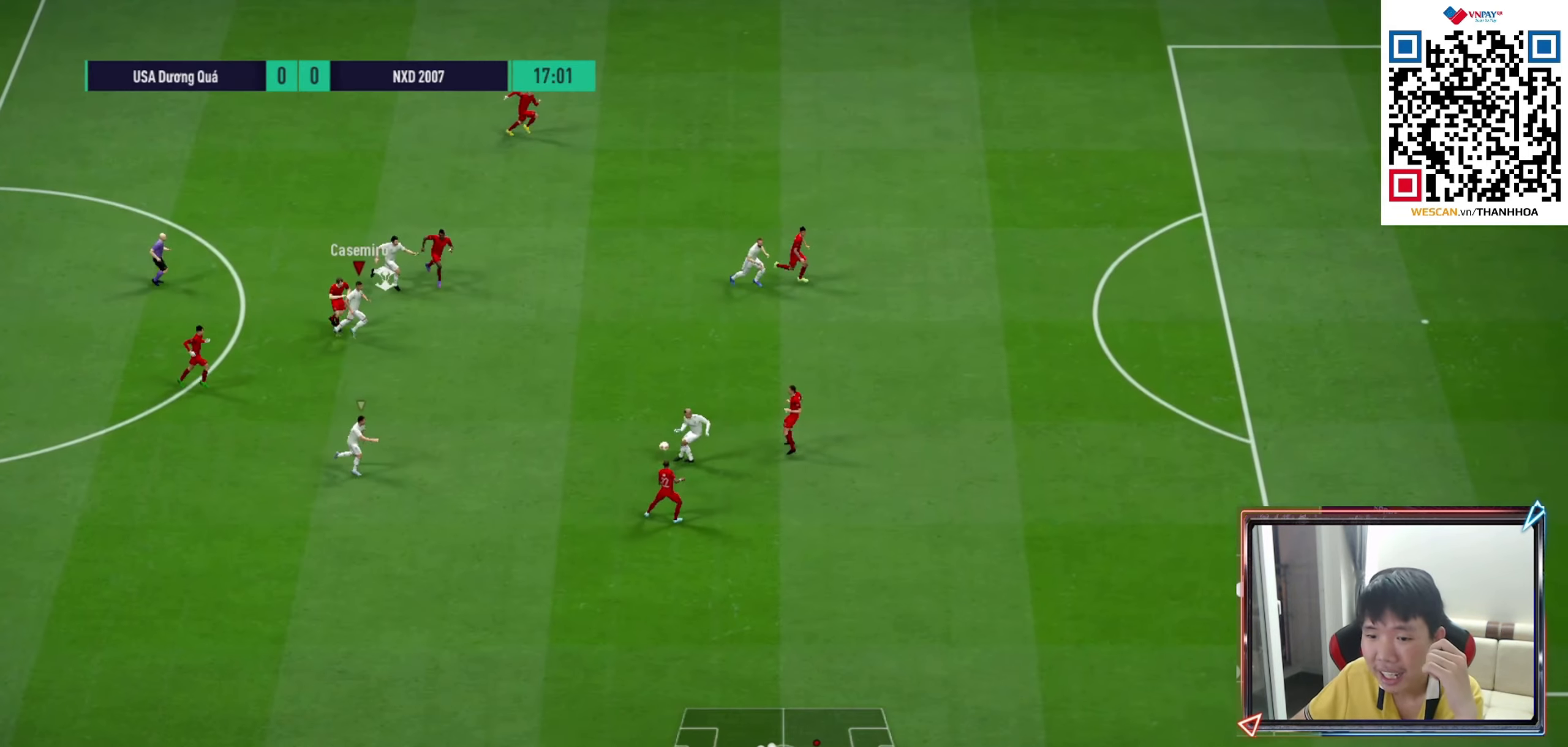
{"buttons": [], "left_stick": "down", "right_stick": "center", "events": [[100, "R1", "down"], [150, "left_stick", "down-right"], [283, "R1", "up"], [400, "CROSS", "down"], [400, "left_stick", "down"], [500, "CROSS", "up"]]}
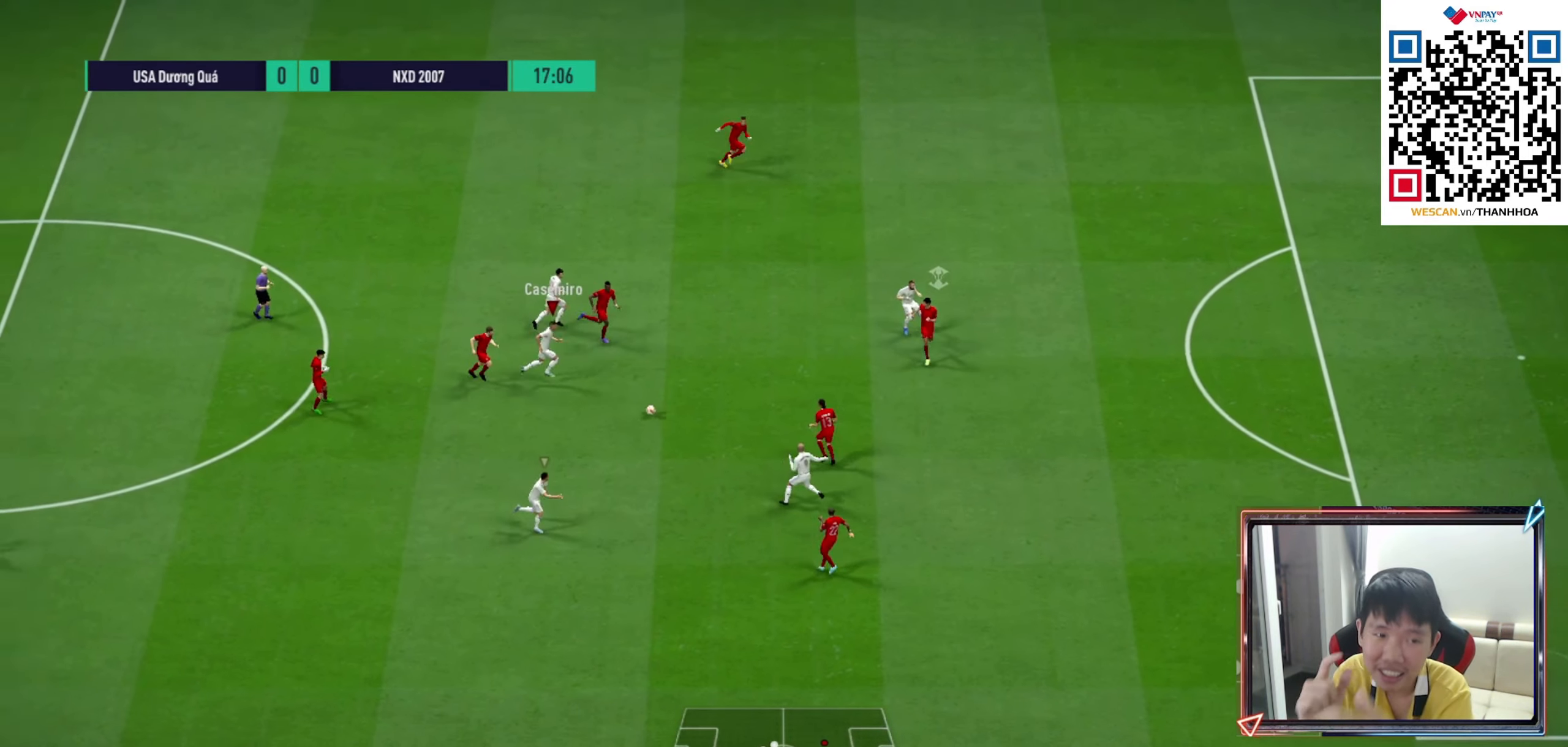
{"buttons": [], "left_stick": "right", "right_stick": "center", "events": [[283, "left_stick", "down-right"], [400, "left_stick", "right"]]}
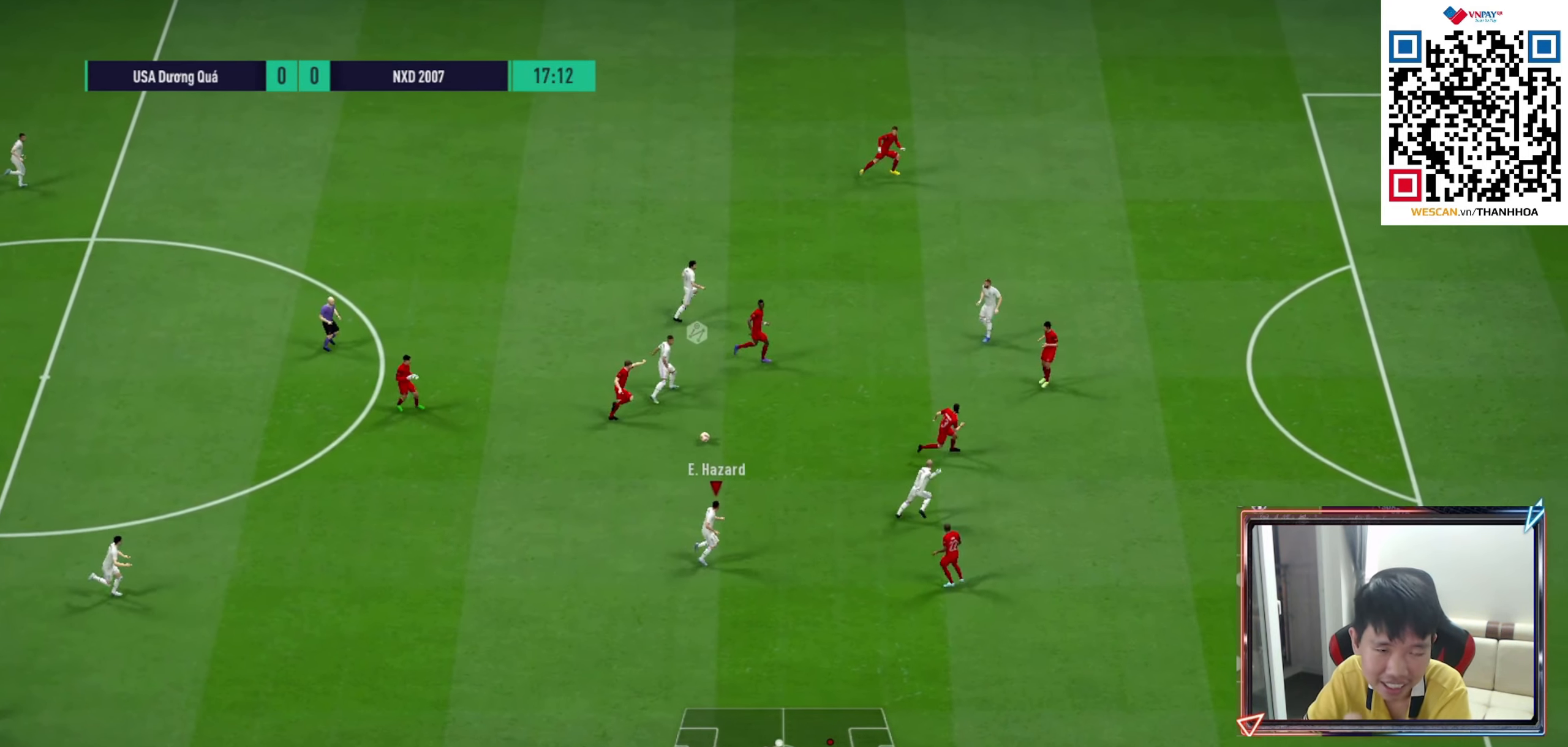
{"buttons": ["CROSS", "L1"], "left_stick": "up-right", "right_stick": "center", "events": [[233, "left_stick", "up-right"], [467, "CROSS", "down"], [467, "L1", "down"]]}
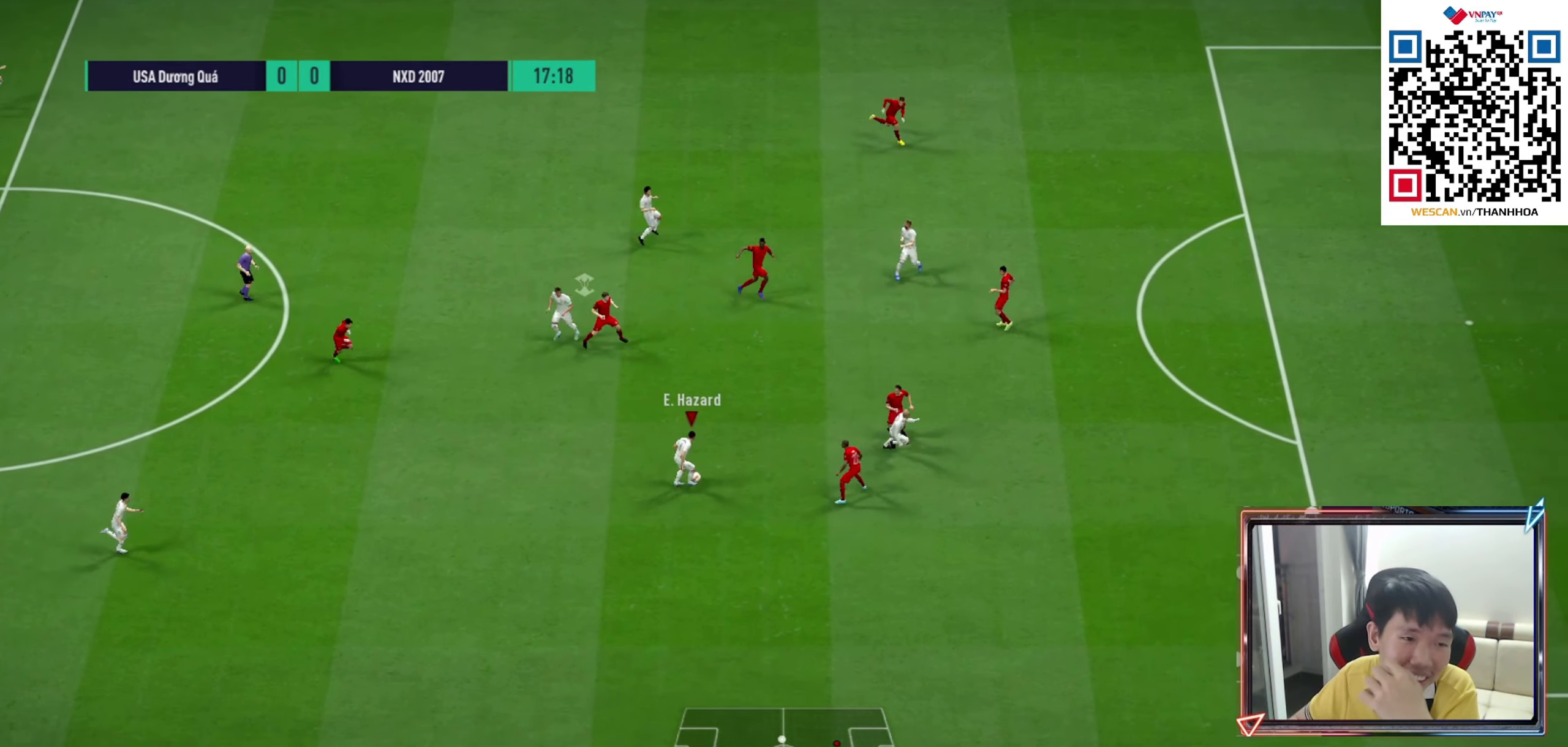
{"buttons": ["R1"], "left_stick": "down-right", "right_stick": "center", "events": [[83, "CROSS", "up"], [83, "L1", "up"], [450, "left_stick", "down-right"], [483, "R1", "down"]]}
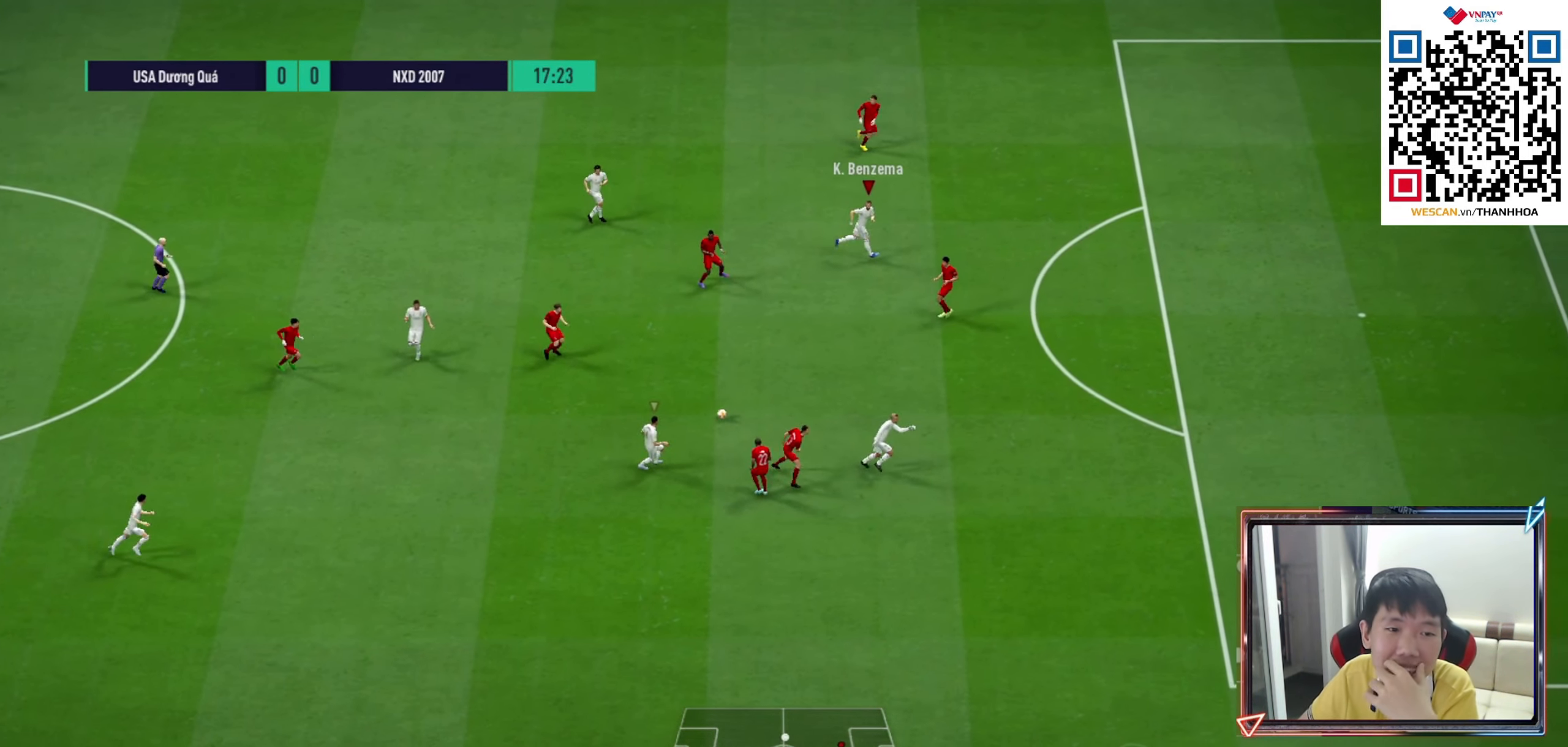
{"buttons": ["L2"], "left_stick": "down-left", "right_stick": "center", "events": [[150, "R1", "up"], [283, "L2", "down"], [300, "left_stick", "down-left"], [383, "CROSS", "down"], [467, "CROSS", "up"]]}
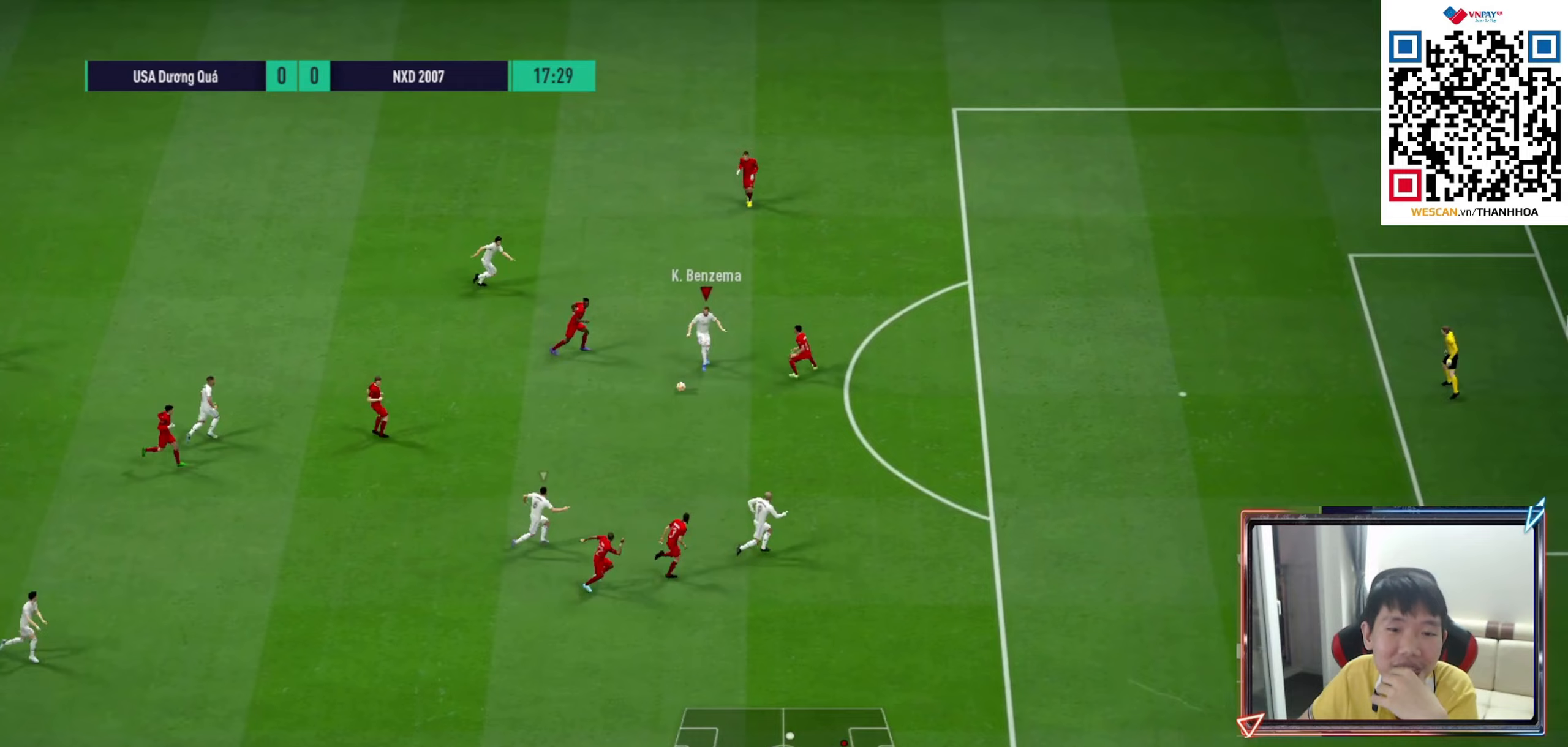
{"buttons": [], "left_stick": "up-right", "right_stick": "center", "events": [[83, "L2", "up"], [100, "left_stick", "up-right"], [200, "R1", "down"], [433, "R1", "up"]]}
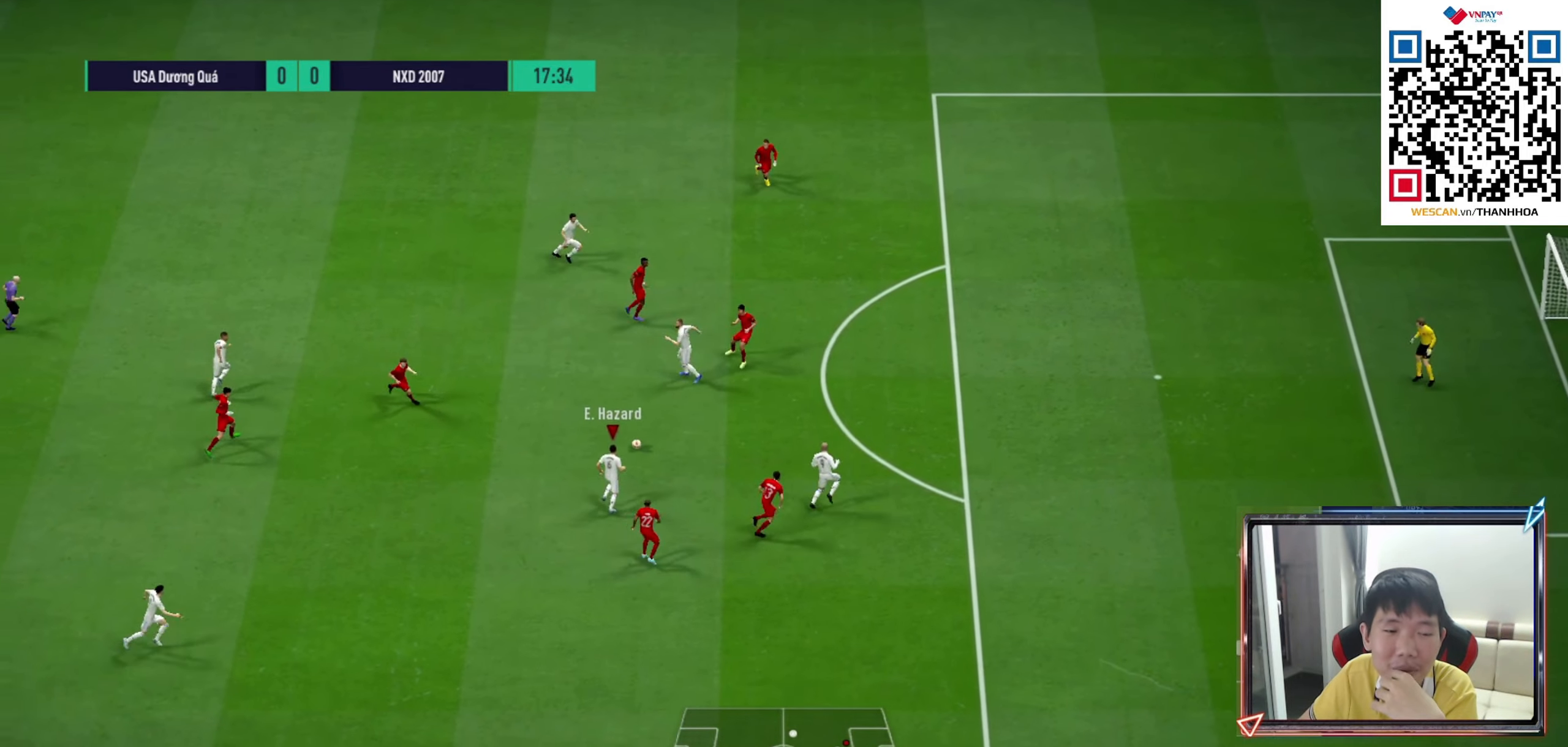
{"buttons": [], "left_stick": "up-right", "right_stick": "center", "events": []}
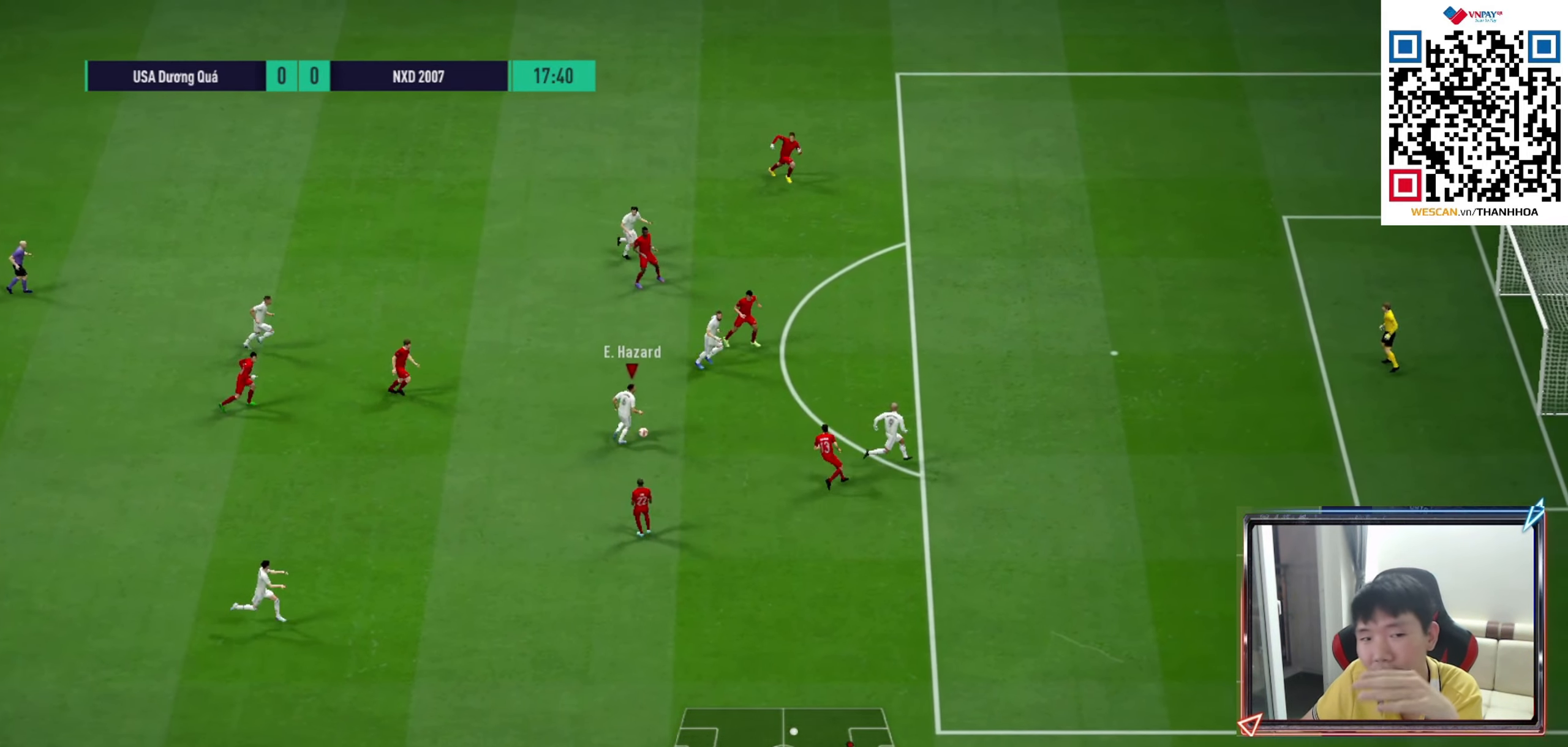
{"buttons": ["R2"], "left_stick": "up-right", "right_stick": "center", "events": [[117, "R2", "down"], [117, "SQUARE", "down"], [333, "SQUARE", "up"]]}
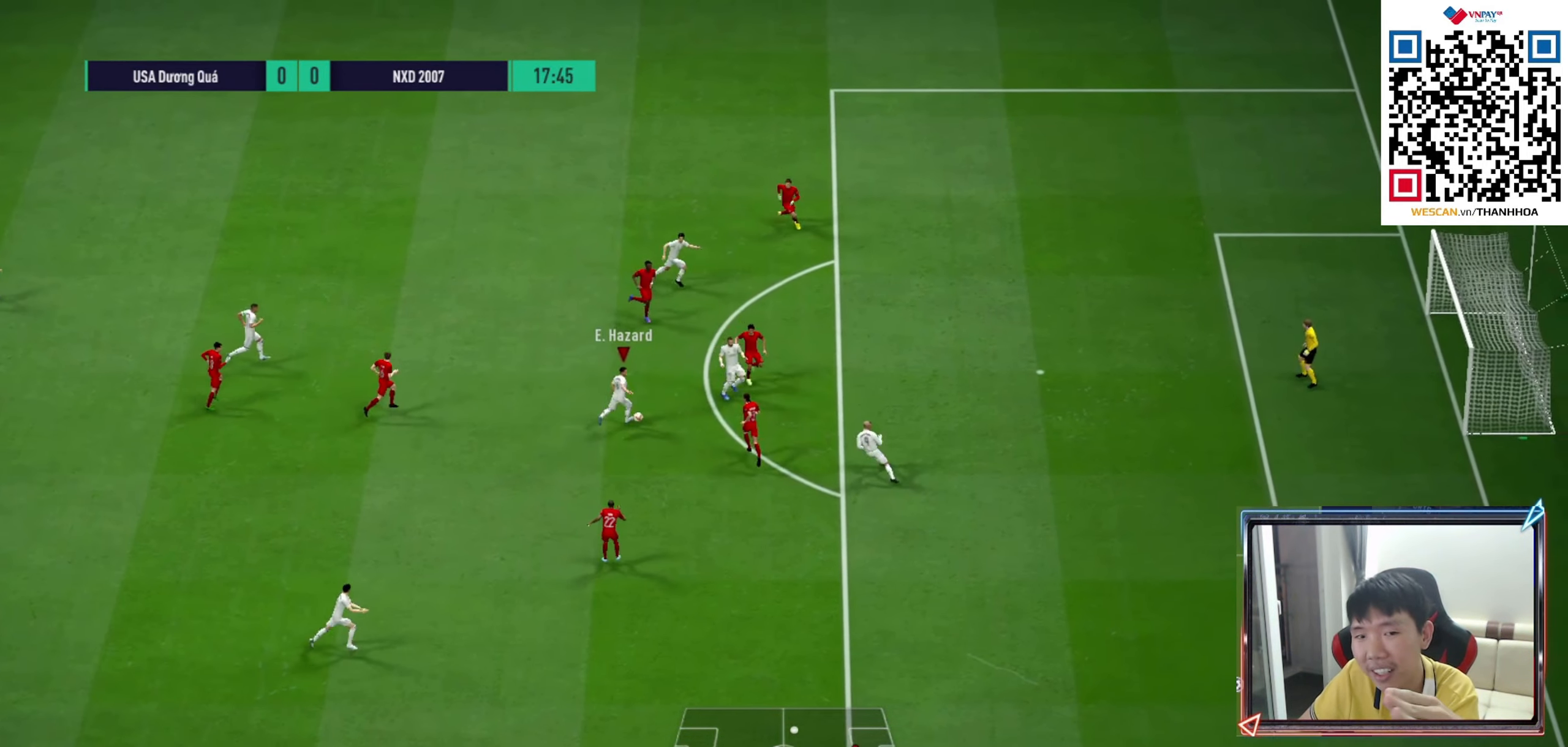
{"buttons": ["R2"], "left_stick": "up-right", "right_stick": "center", "events": []}
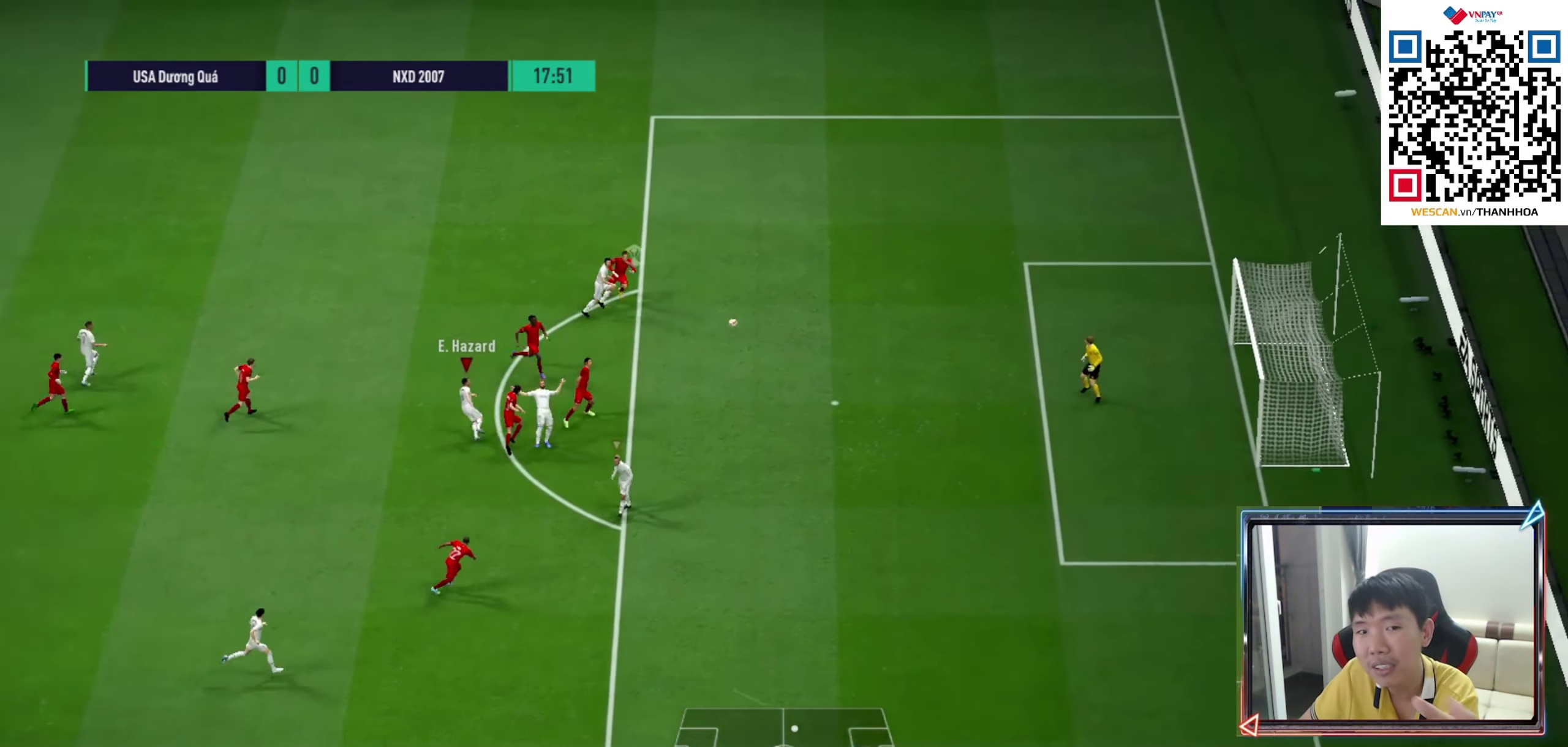
{"buttons": [], "left_stick": "up", "right_stick": "center", "events": [[400, "R2", "up"], [467, "left_stick", "up"]]}
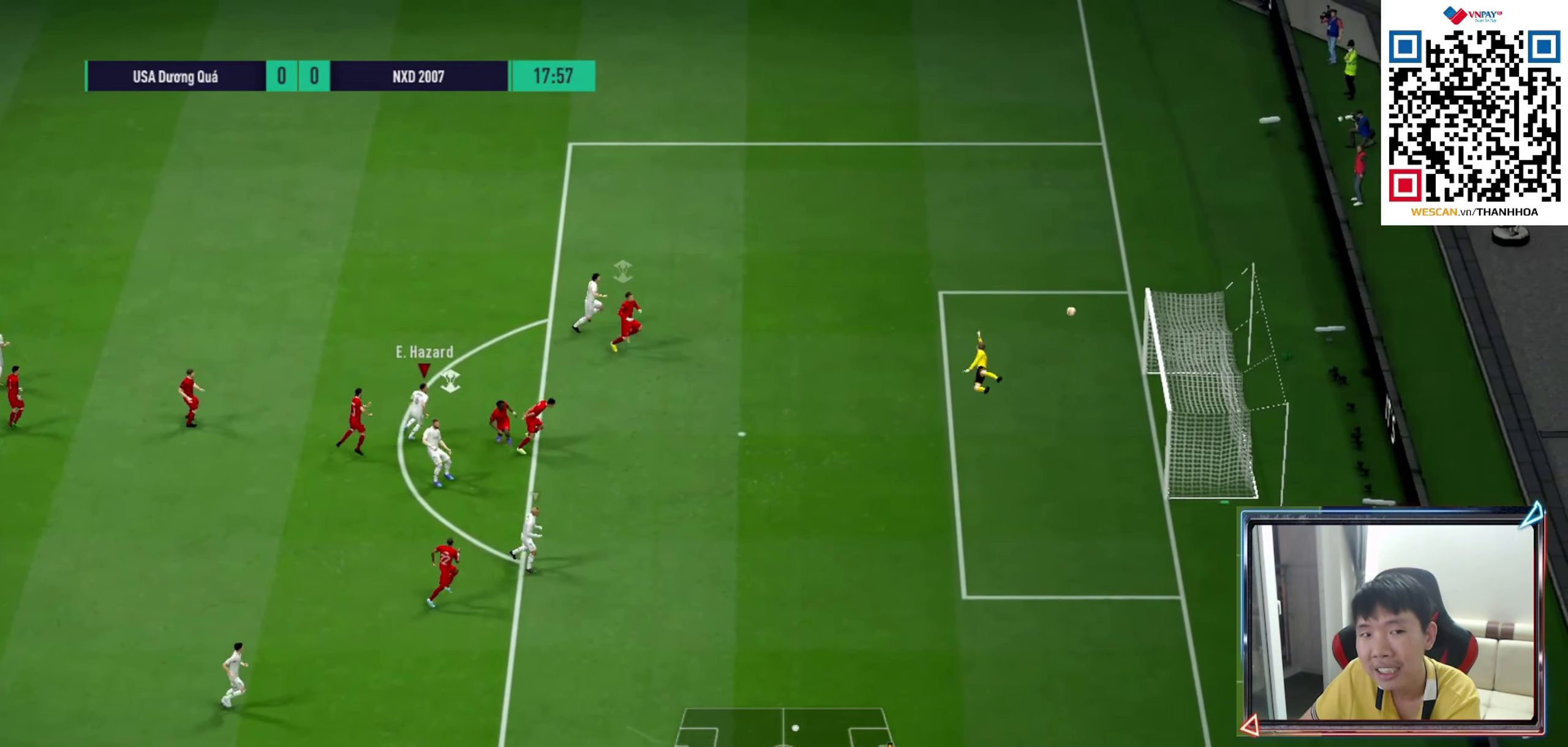
{"buttons": [], "left_stick": "up", "right_stick": "center", "events": []}
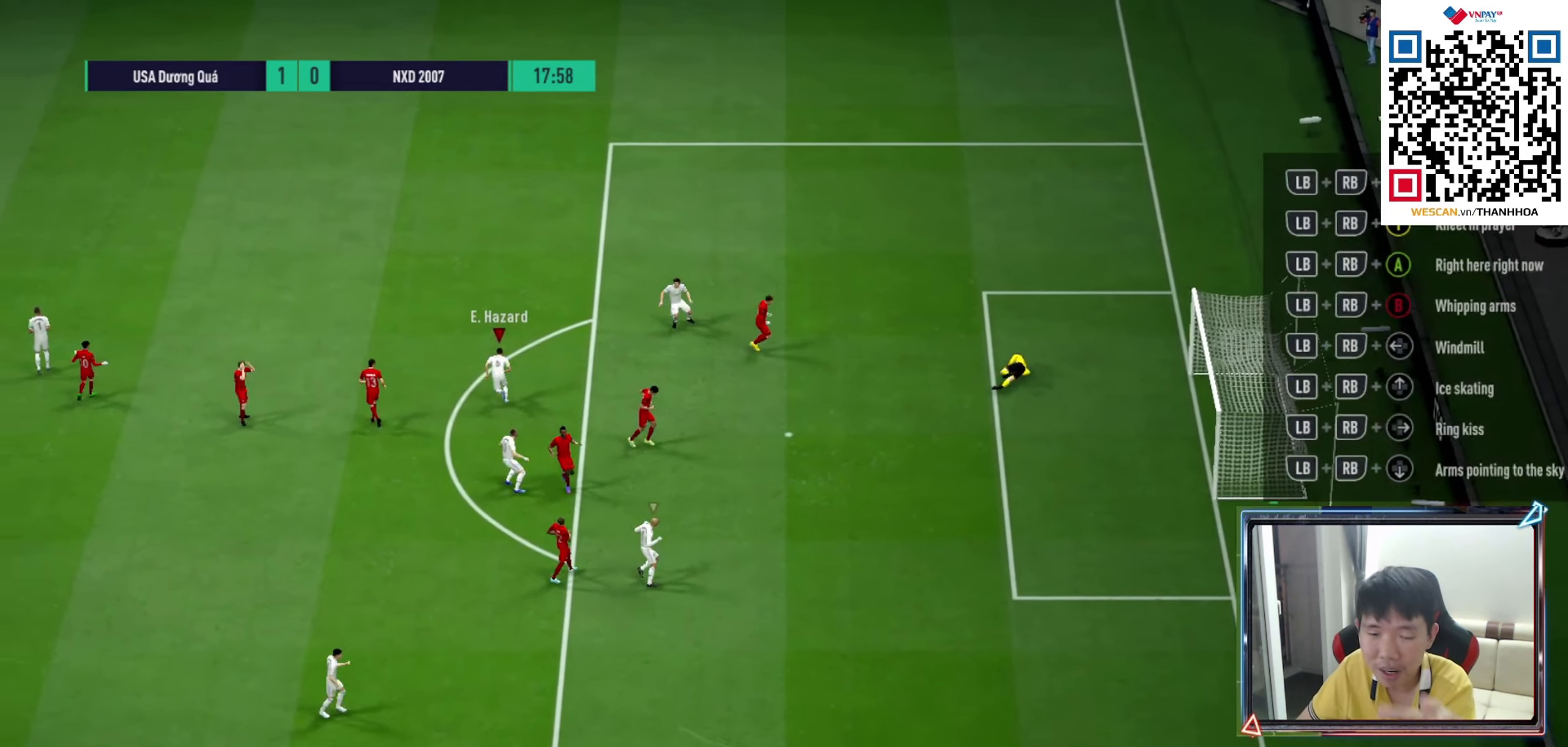
{"buttons": [], "left_stick": "center", "right_stick": "center", "events": [[450, "left_stick", "center"]]}
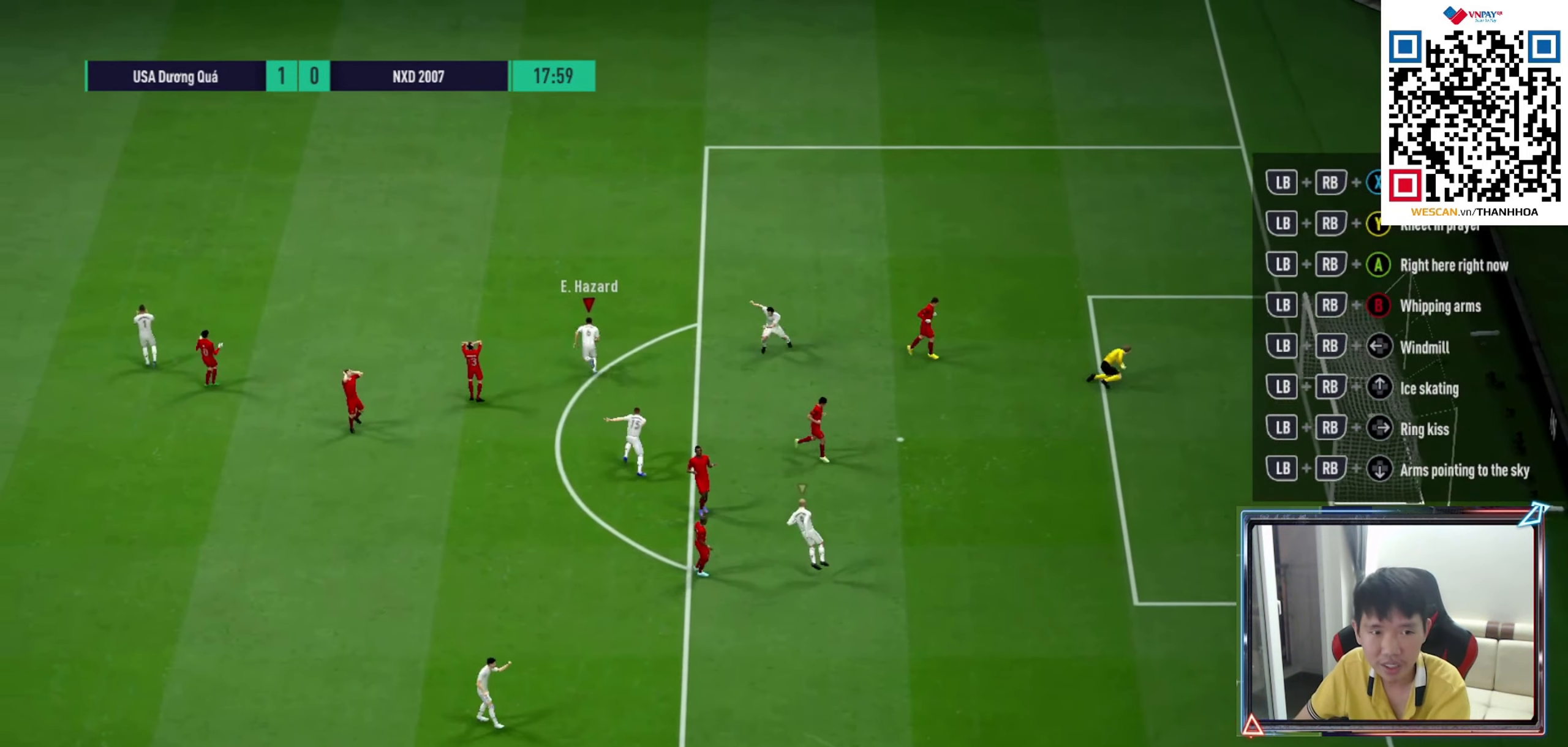
{"buttons": [], "left_stick": "center", "right_stick": "center", "events": []}
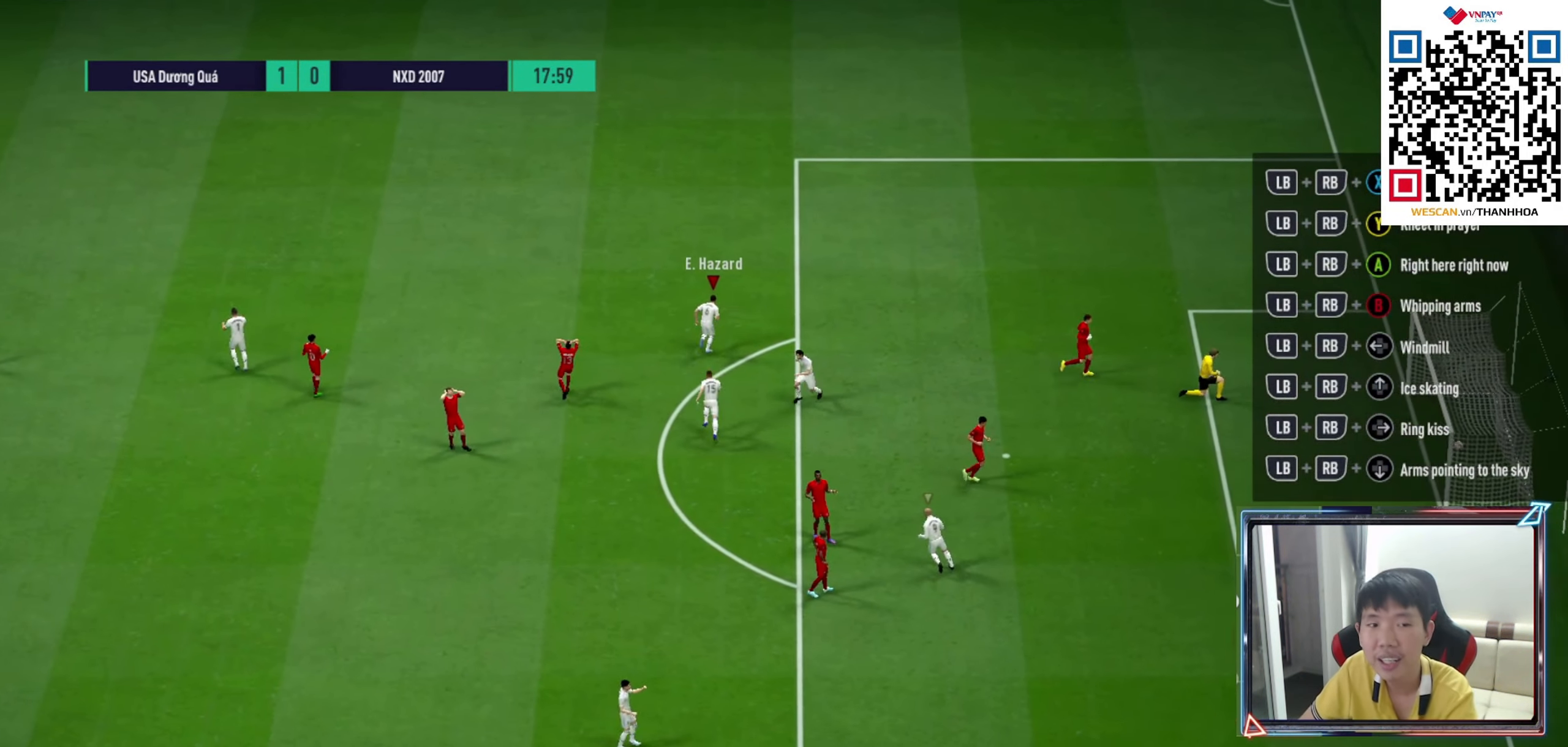
{"buttons": [], "left_stick": "center", "right_stick": "center", "events": []}
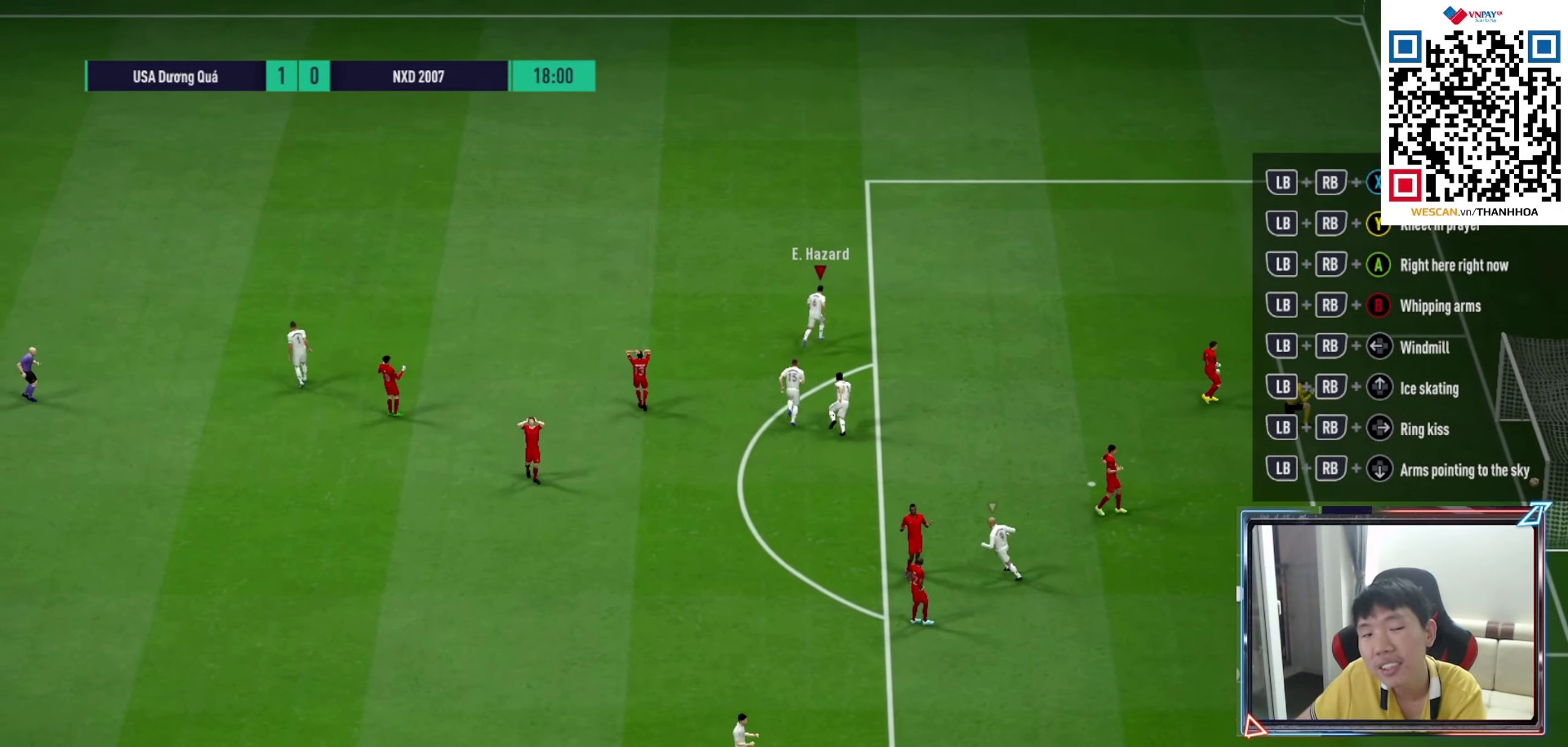
{"buttons": [], "left_stick": "center", "right_stick": "center", "events": []}
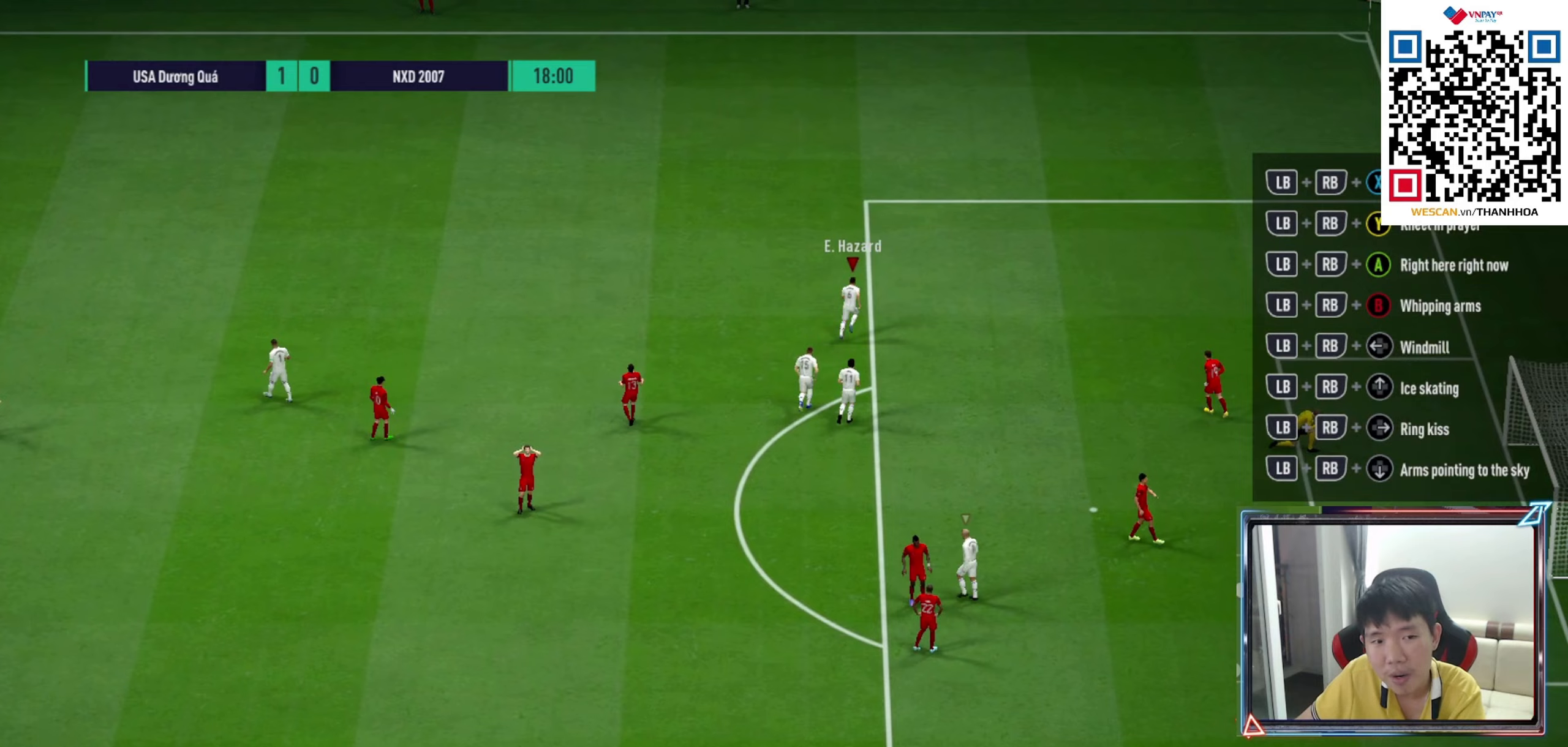
{"buttons": [], "left_stick": "center", "right_stick": "center", "events": []}
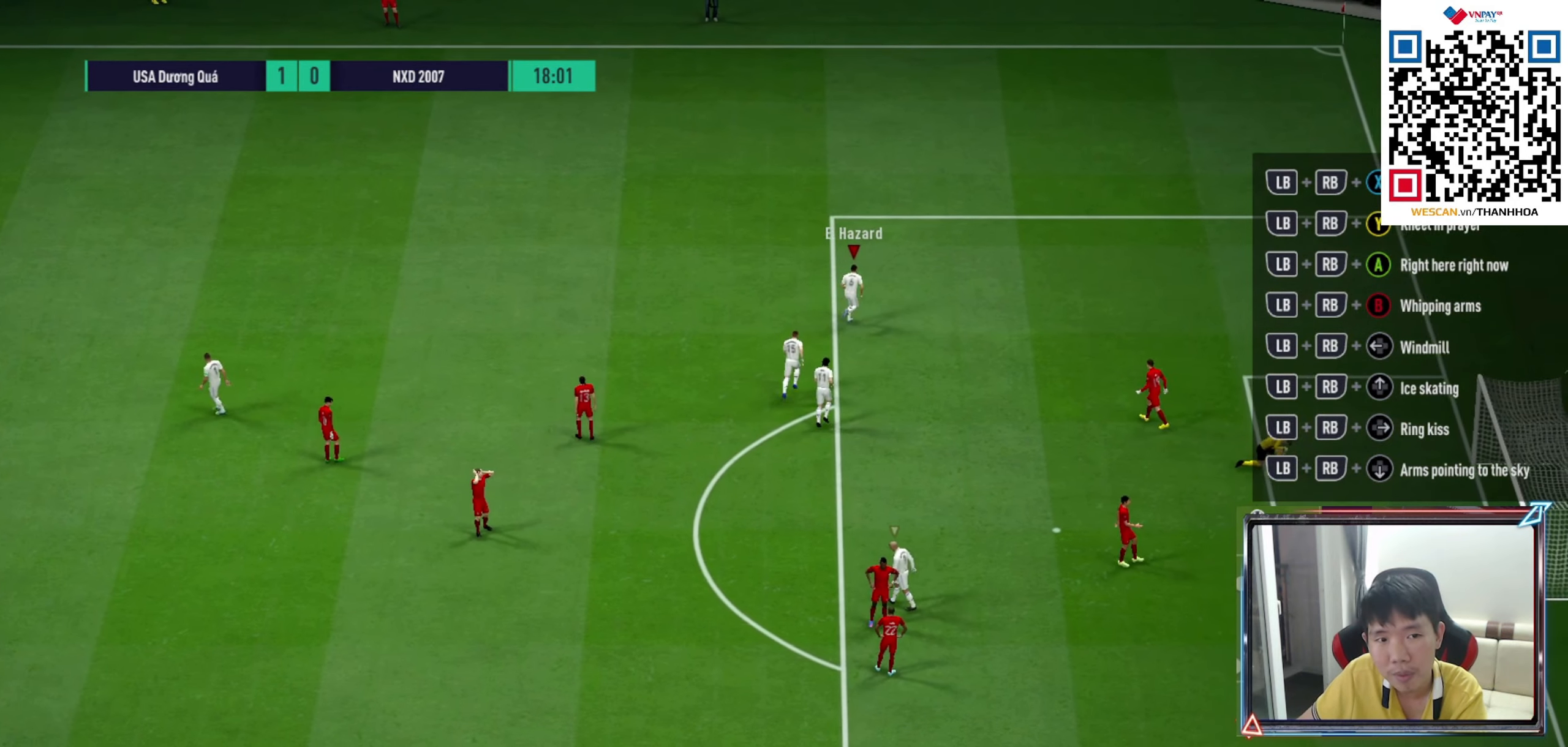
{"buttons": [], "left_stick": "right", "right_stick": "center", "events": [[167, "left_stick", "right"]]}
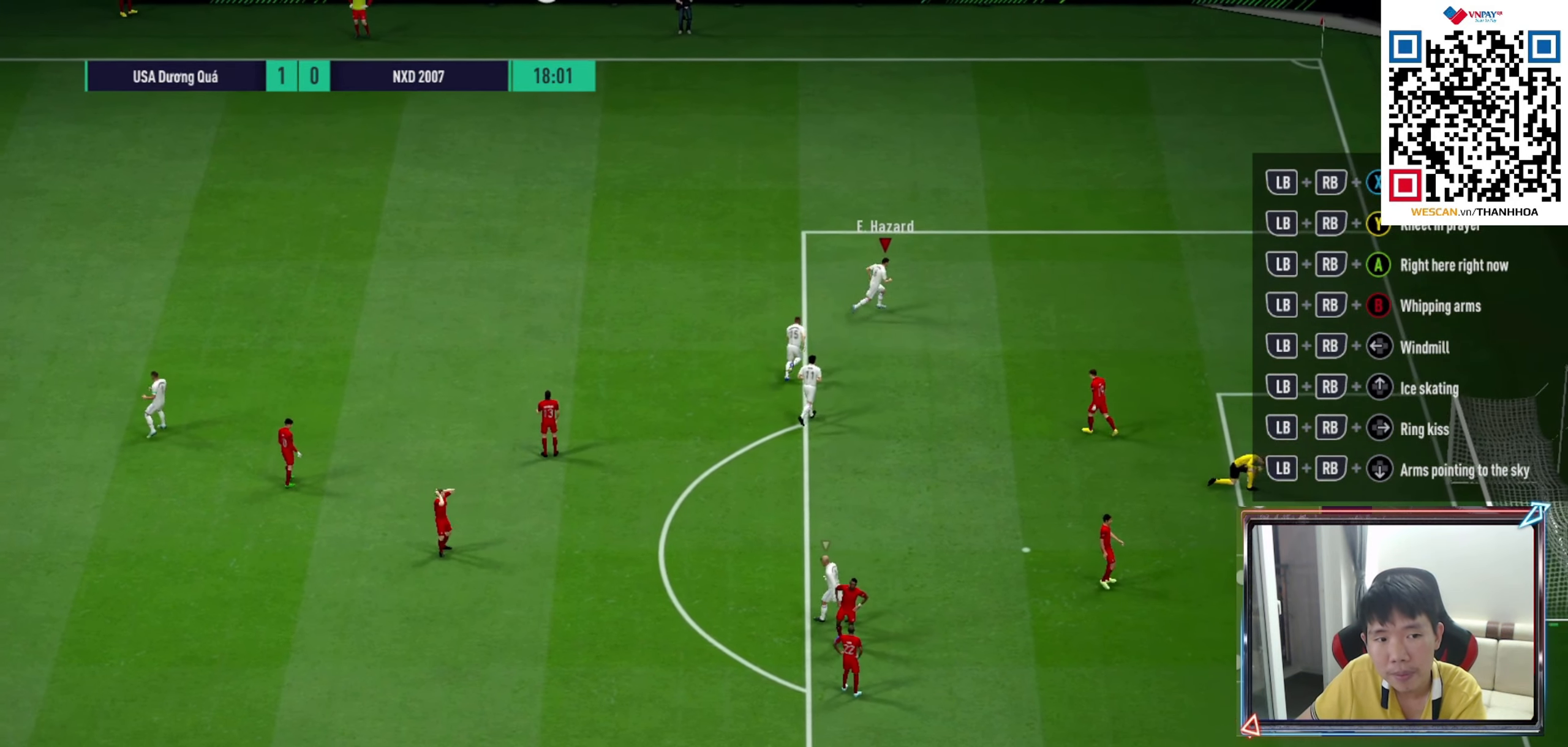
{"buttons": [], "left_stick": "down-right", "right_stick": "center", "events": [[117, "left_stick", "down-right"]]}
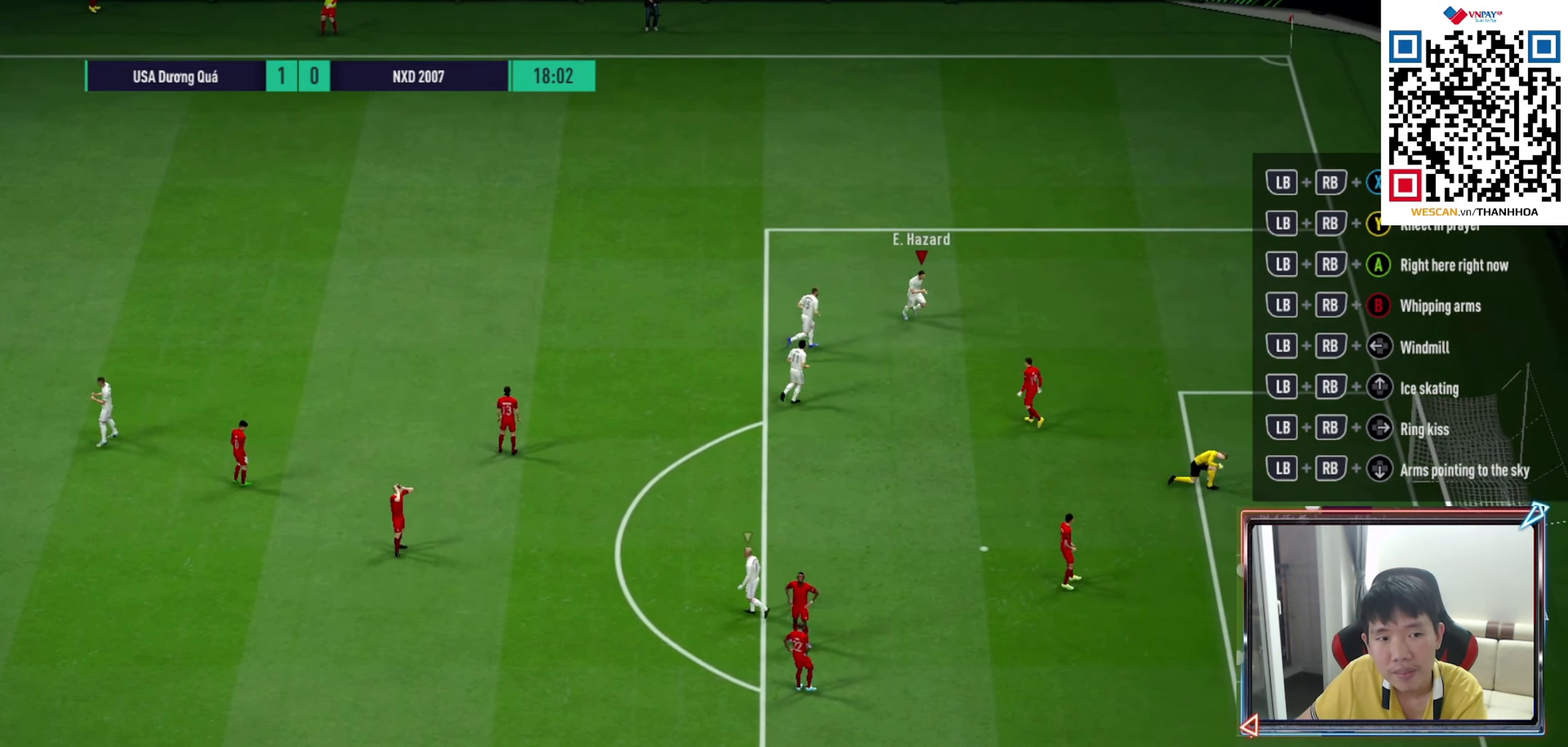
{"buttons": [], "left_stick": "center", "right_stick": "center", "events": [[67, "left_stick", "center"]]}